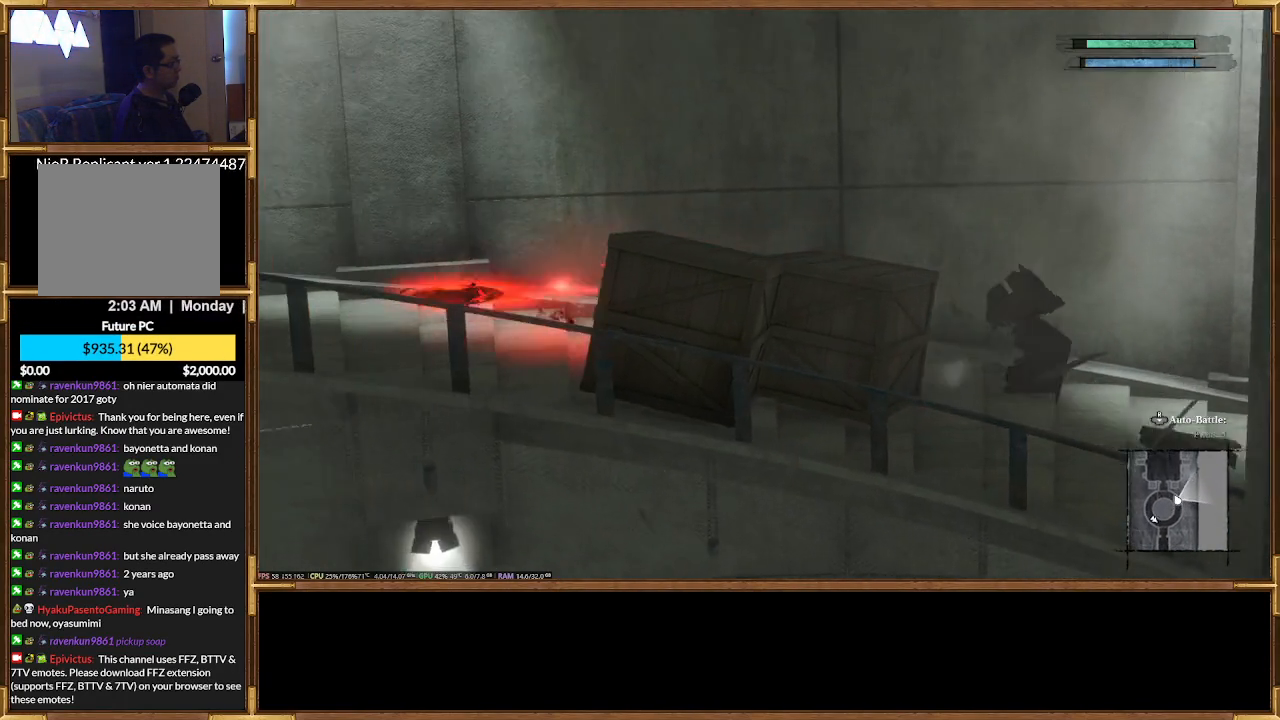
Gameplay with a controller (PlayStation layout); each line is a JSON object with the inputs held at the frame after it. "events" lists button and stick changes between this image and that frame as [ms after this image, input, new state], when the widget could be followed in between. Not read: left_stick right_stick.
{"buttons": [], "events": []}
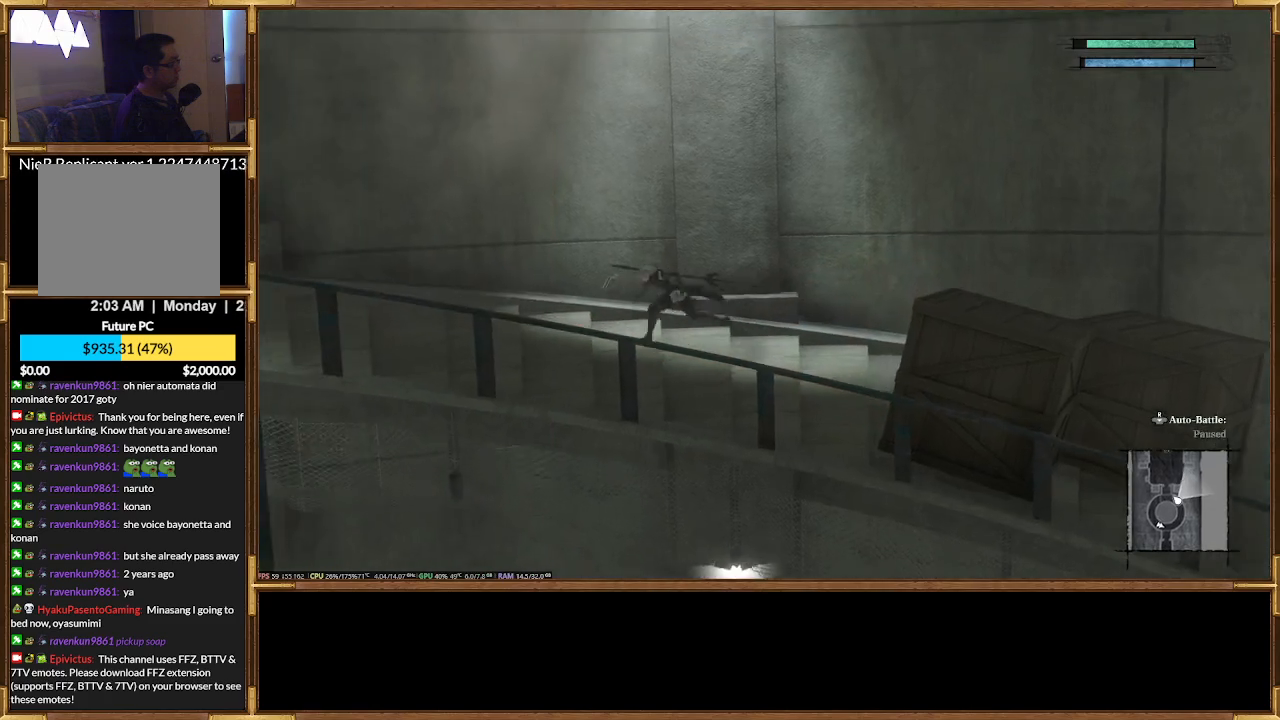
{"buttons": [], "events": []}
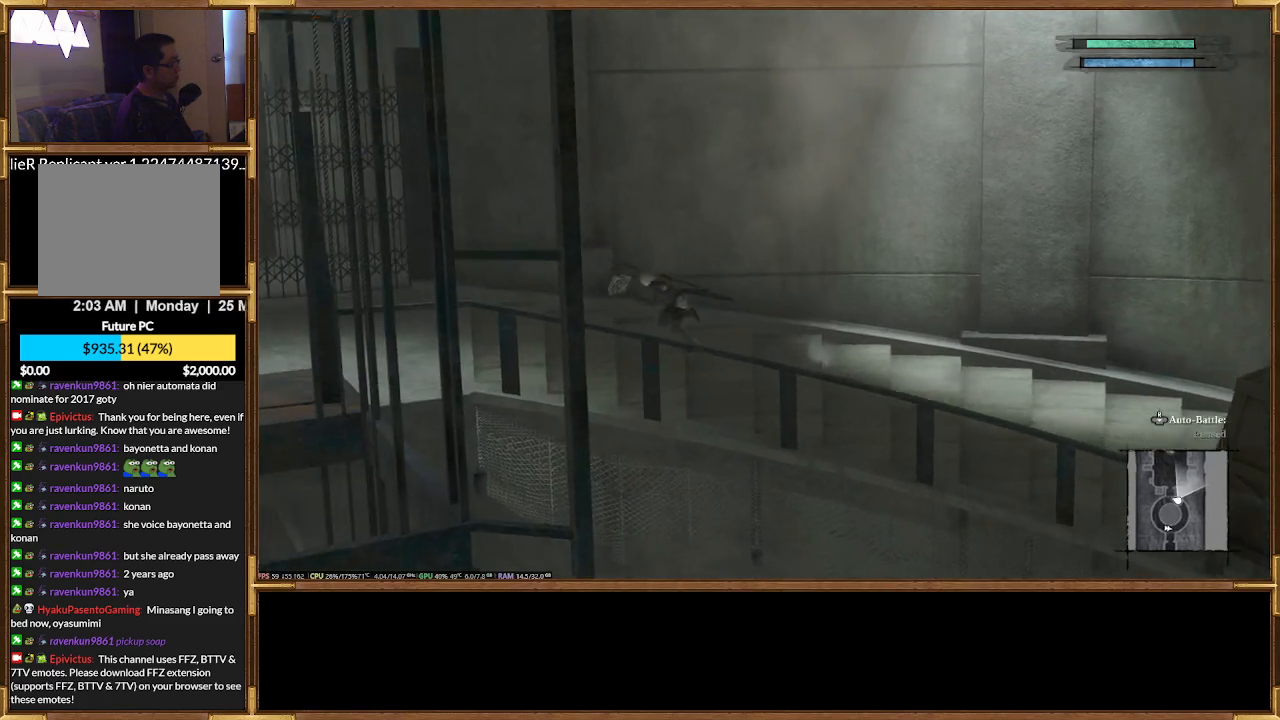
{"buttons": [], "events": []}
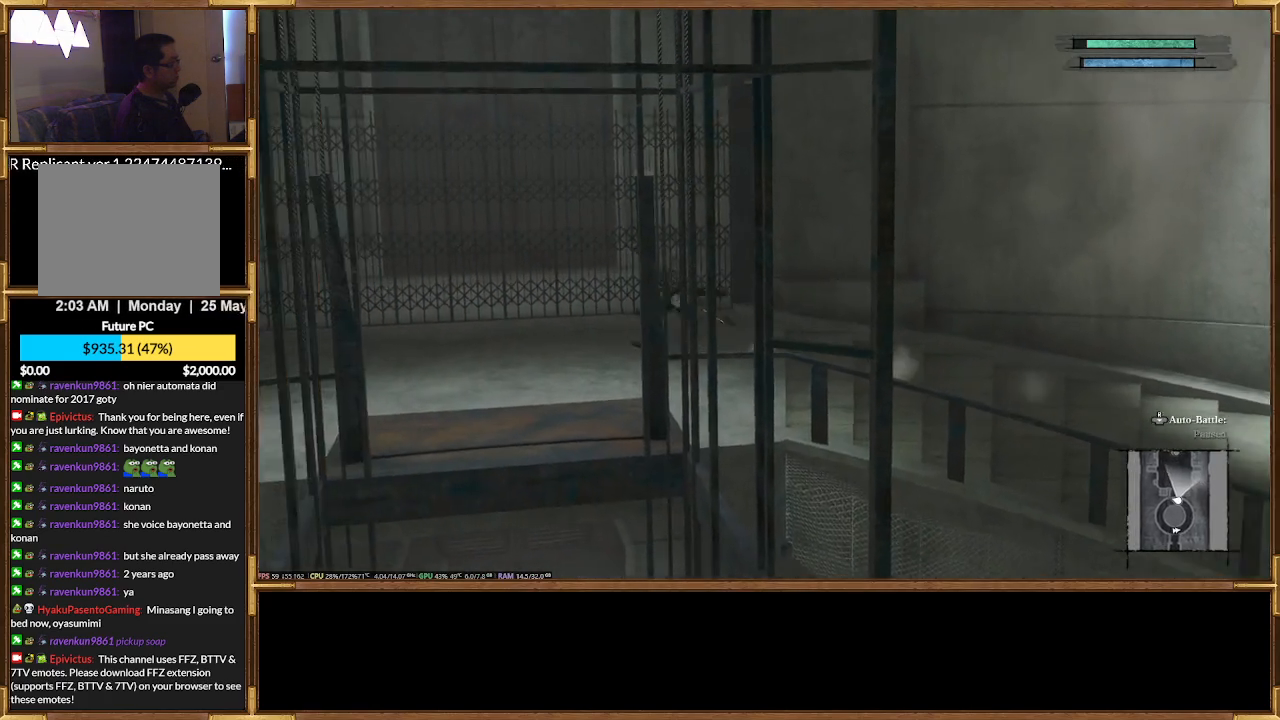
{"buttons": [], "events": []}
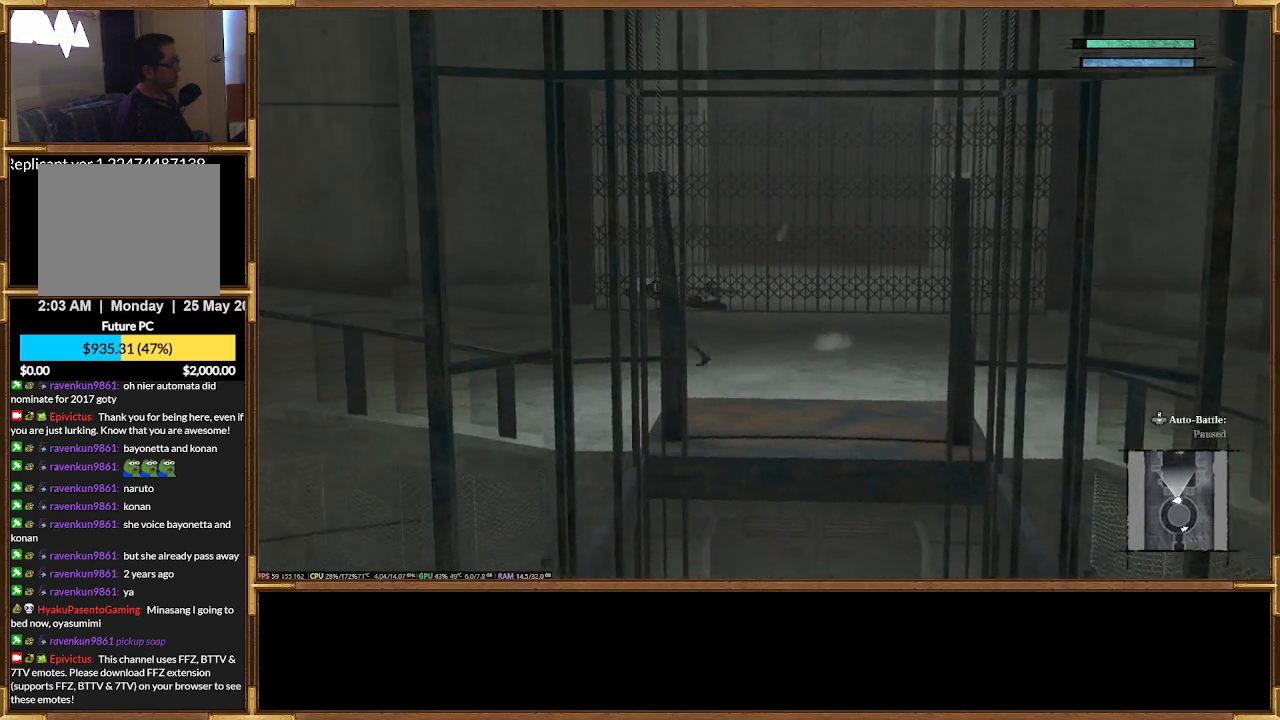
{"buttons": [], "events": []}
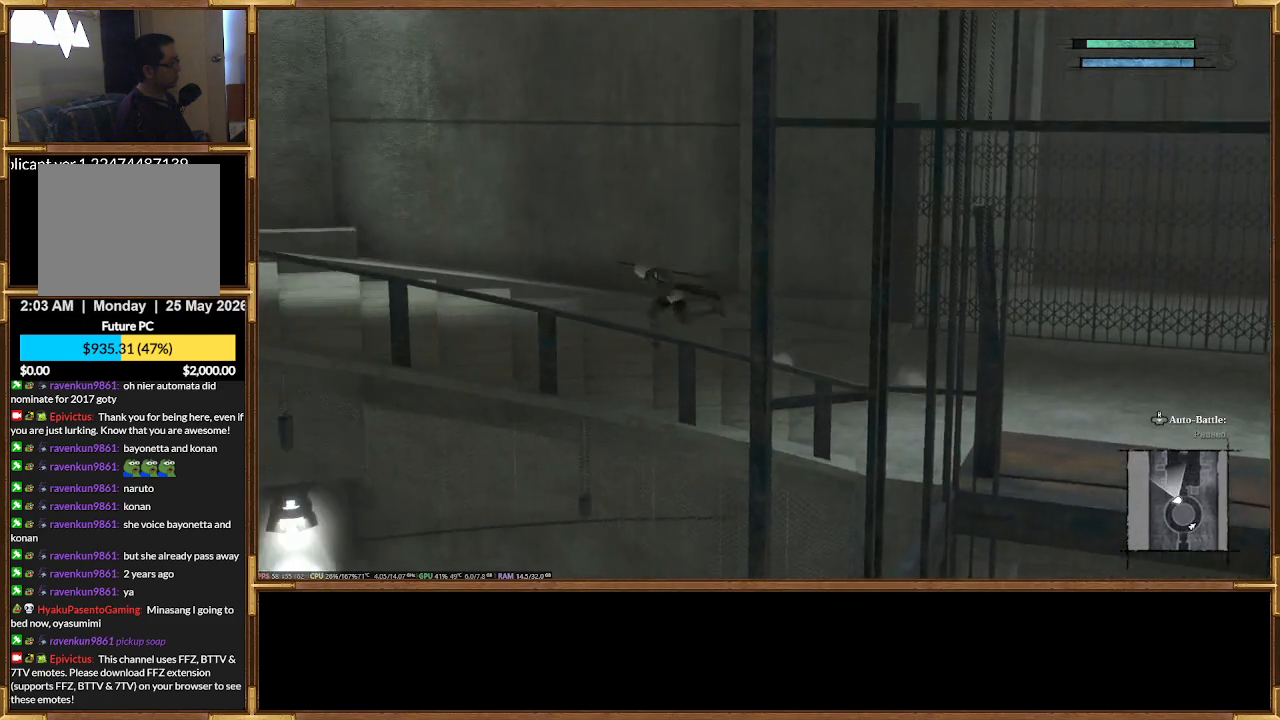
{"buttons": [], "events": [[200, "R1", "down"], [333, "R1", "up"]]}
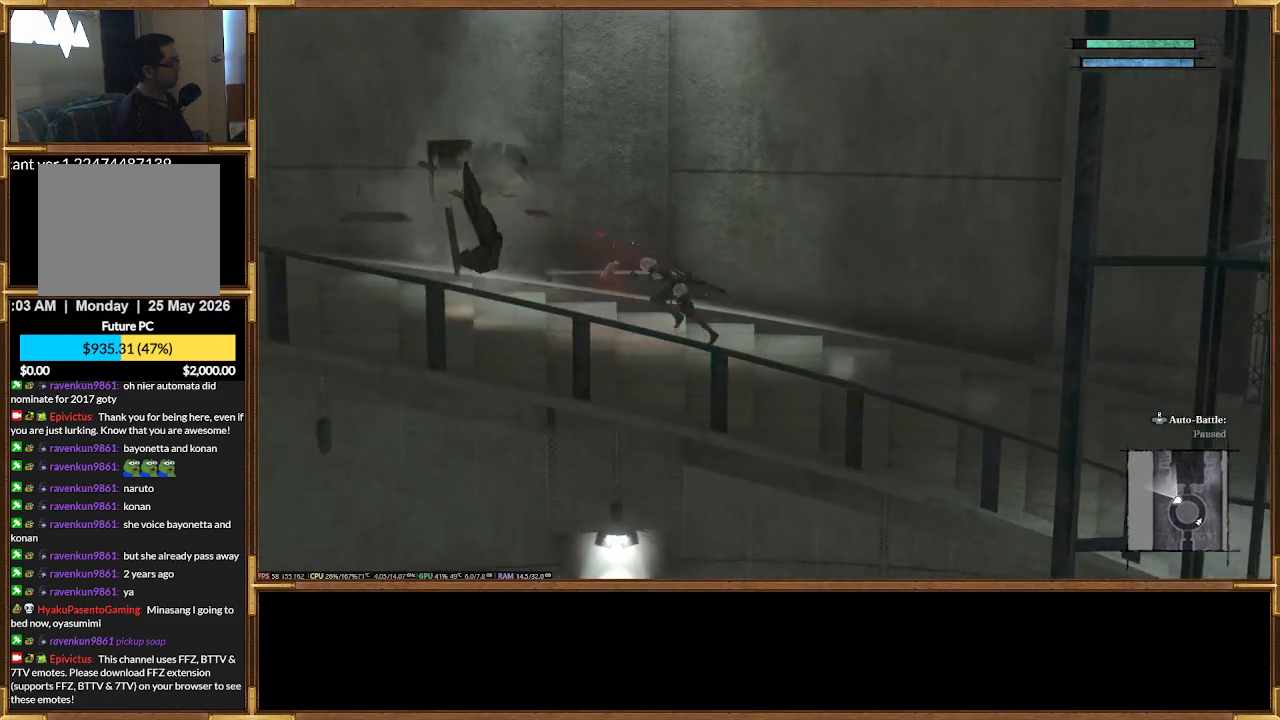
{"buttons": [], "events": [[300, "R1", "down"], [467, "R1", "up"]]}
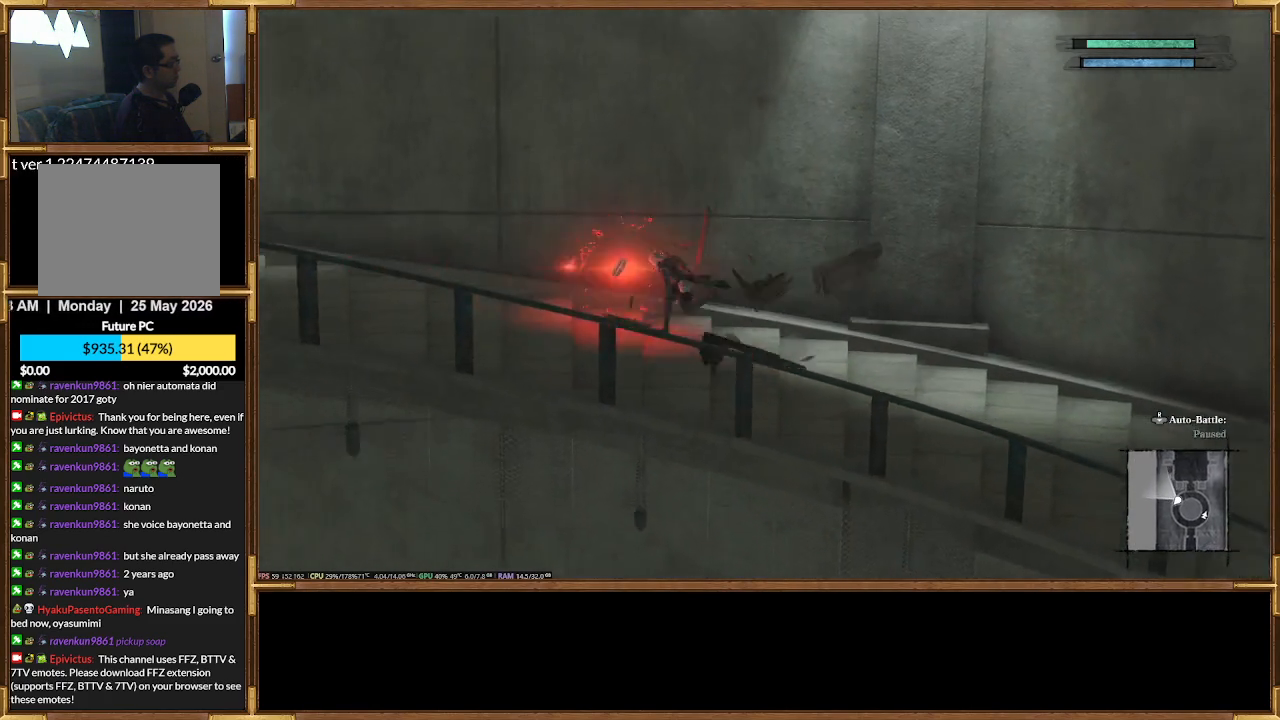
{"buttons": [], "events": []}
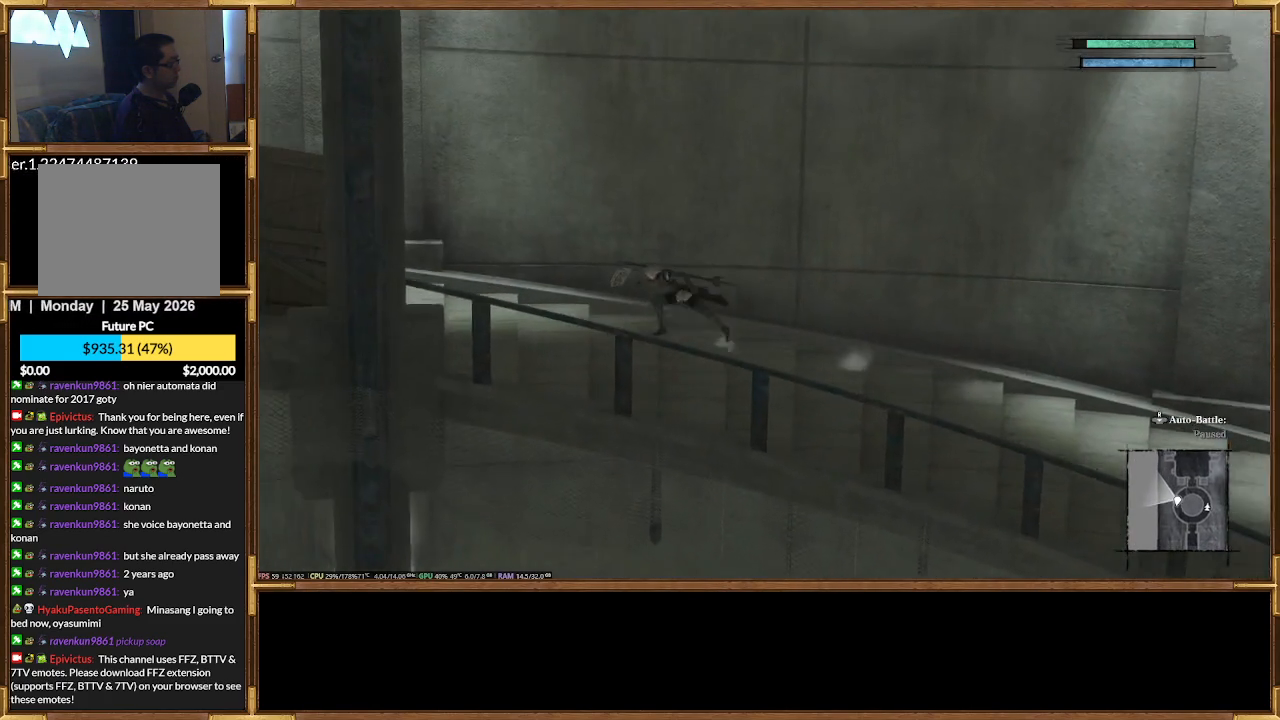
{"buttons": [], "events": [[433, "R1", "down"], [500, "R1", "up"]]}
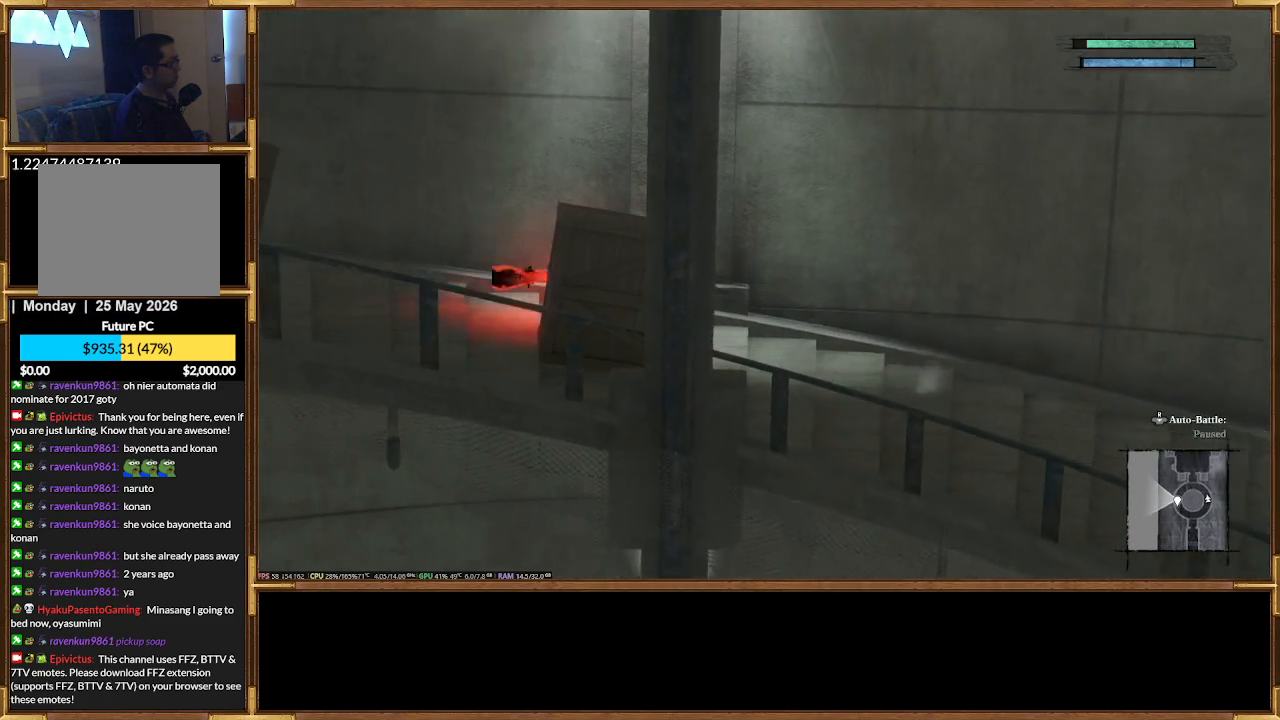
{"buttons": ["R1"], "events": [[433, "R1", "down"]]}
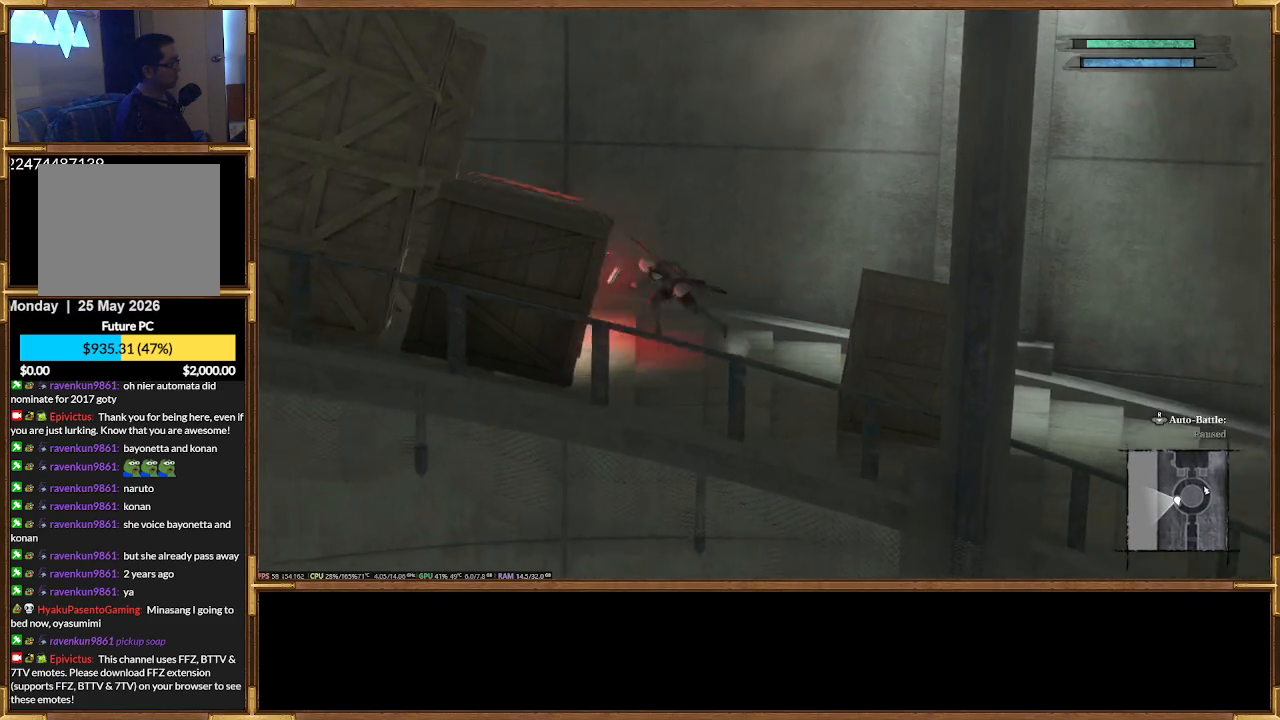
{"buttons": [], "events": [[33, "R1", "up"], [133, "R1", "down"], [233, "R1", "up"], [333, "R1", "down"], [433, "R1", "up"]]}
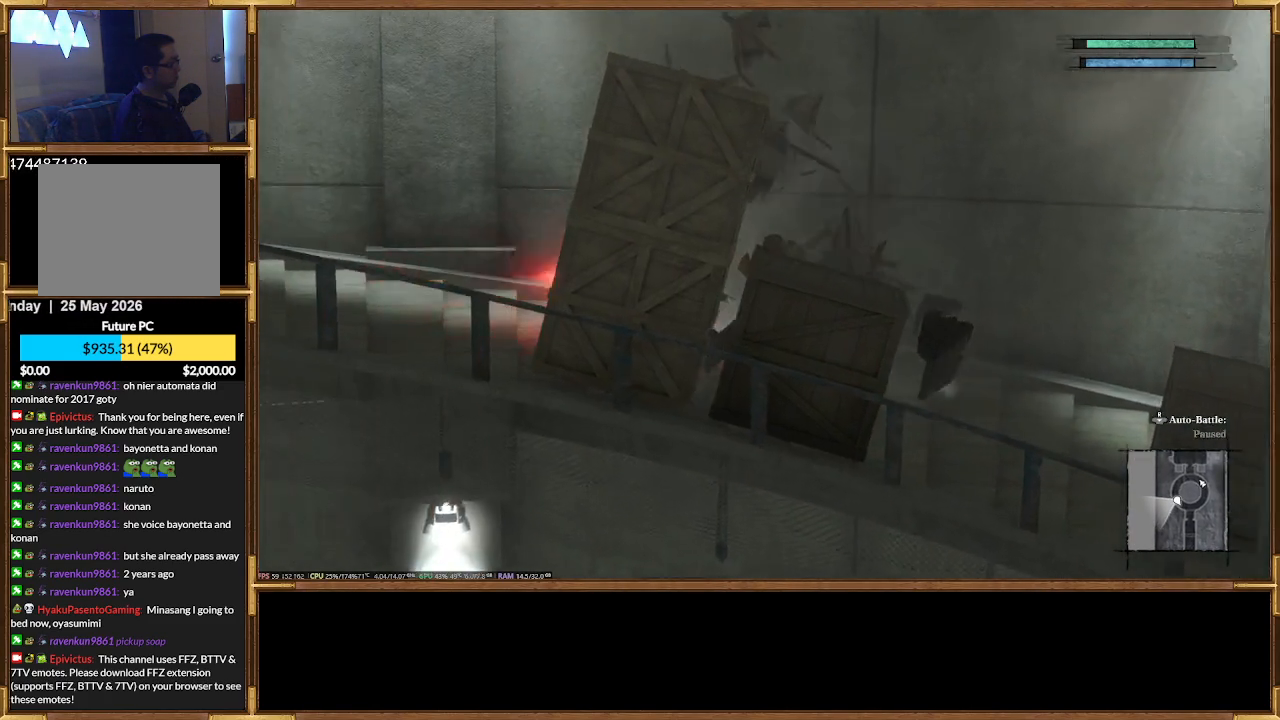
{"buttons": [], "events": [[33, "R1", "down"], [133, "R1", "up"], [200, "R1", "down"], [300, "R1", "up"]]}
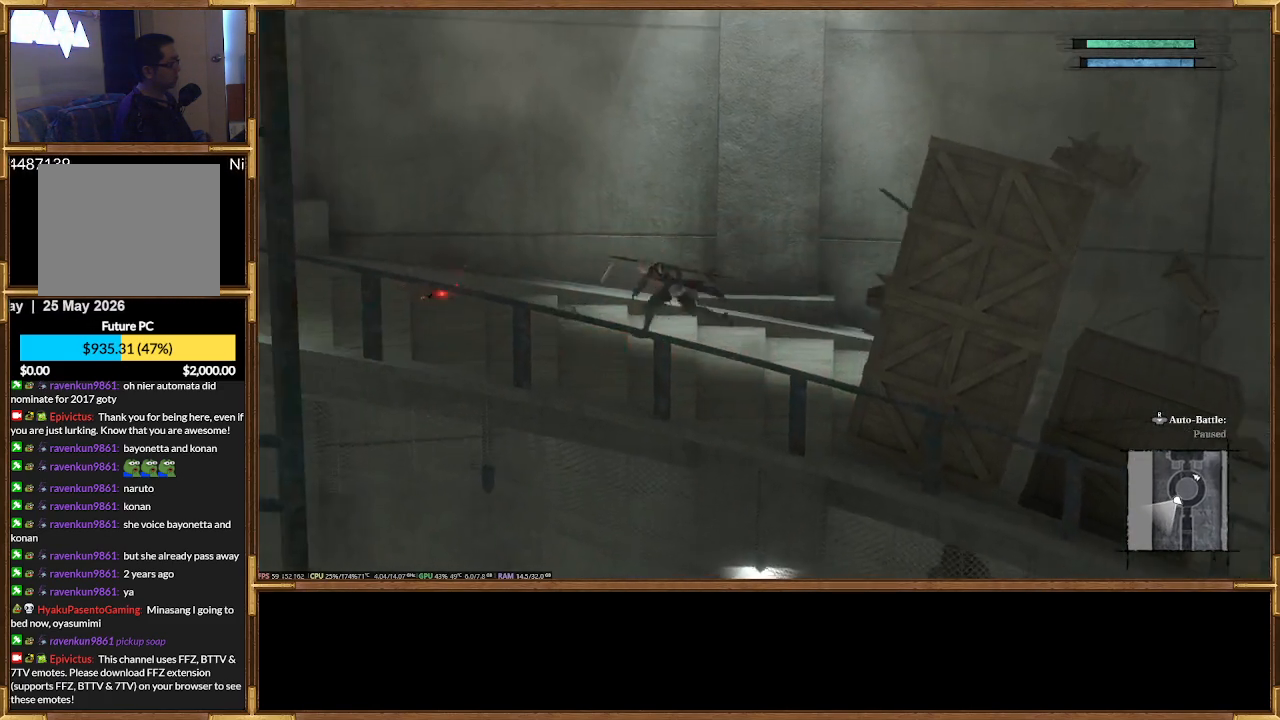
{"buttons": [], "events": []}
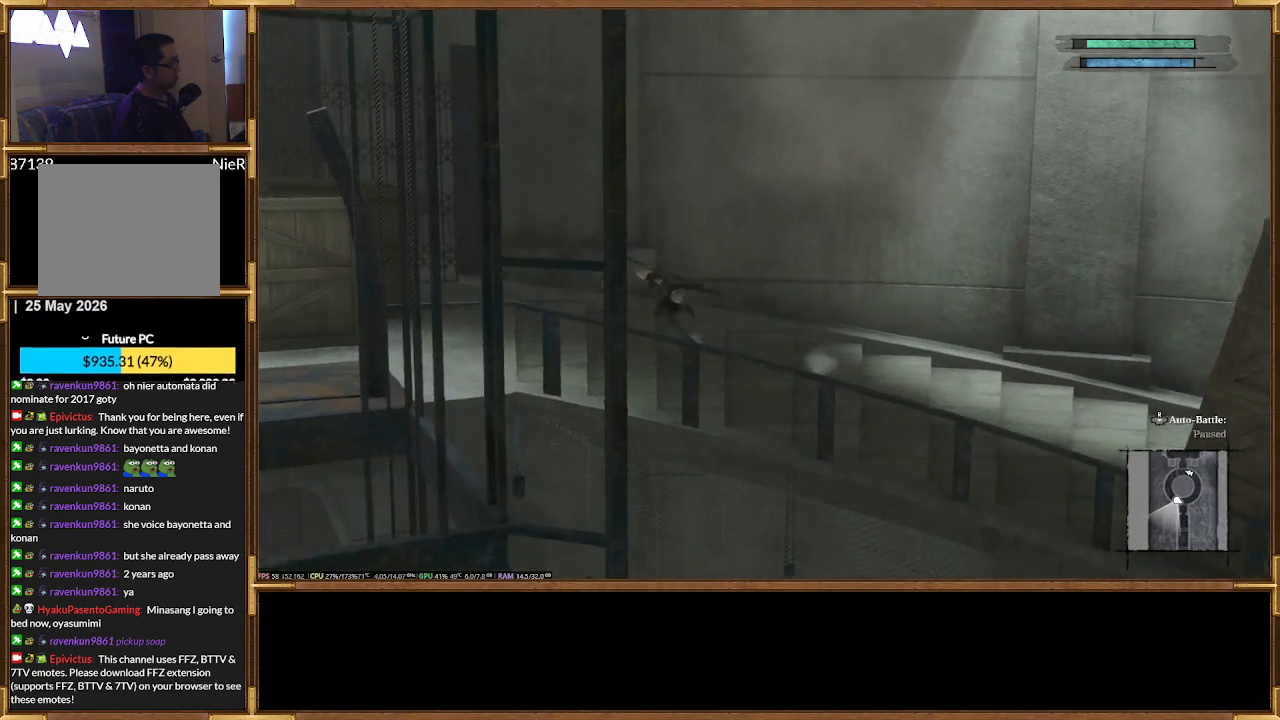
{"buttons": [], "events": [[100, "R1", "down"], [200, "R1", "up"], [367, "R1", "down"], [433, "R1", "up"]]}
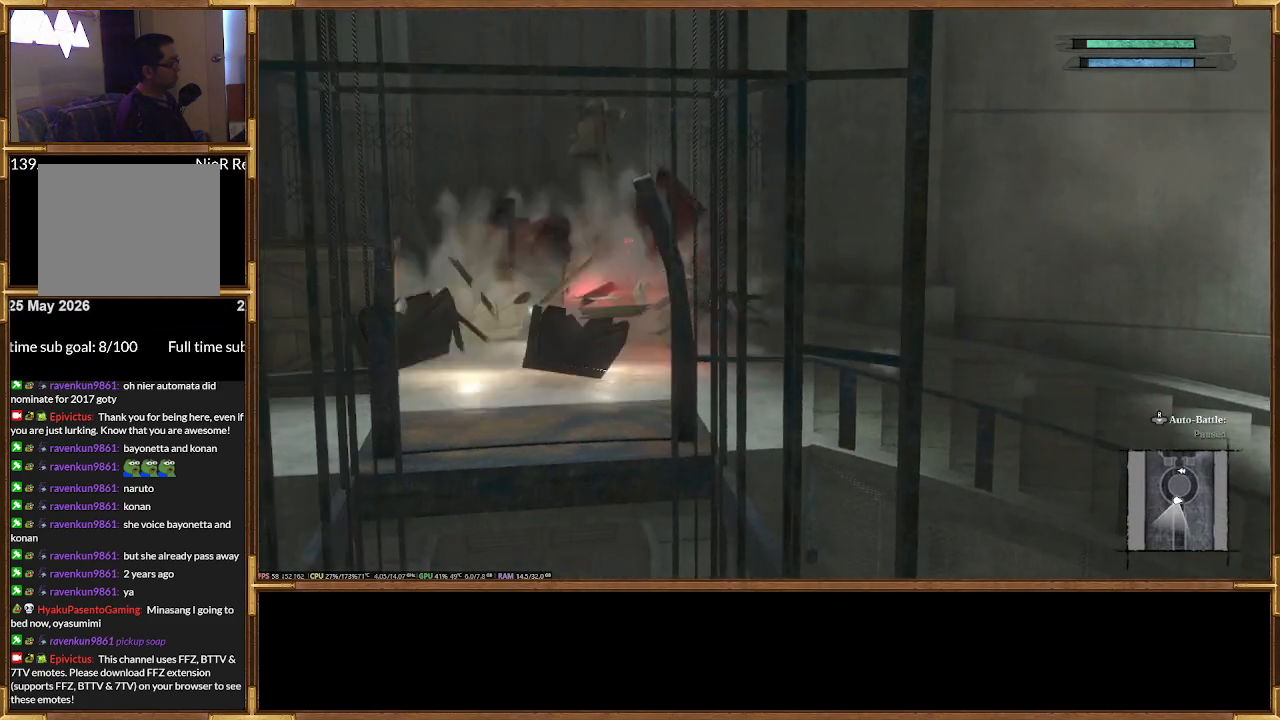
{"buttons": []}
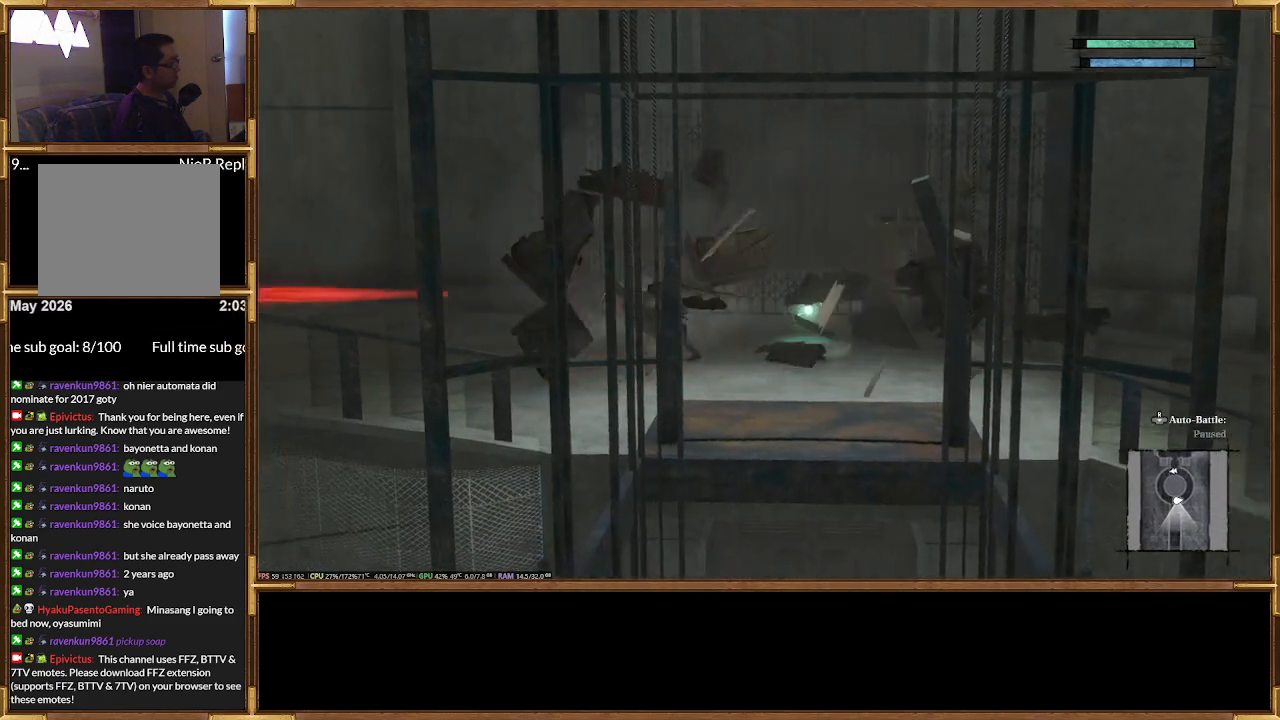
{"buttons": [], "events": []}
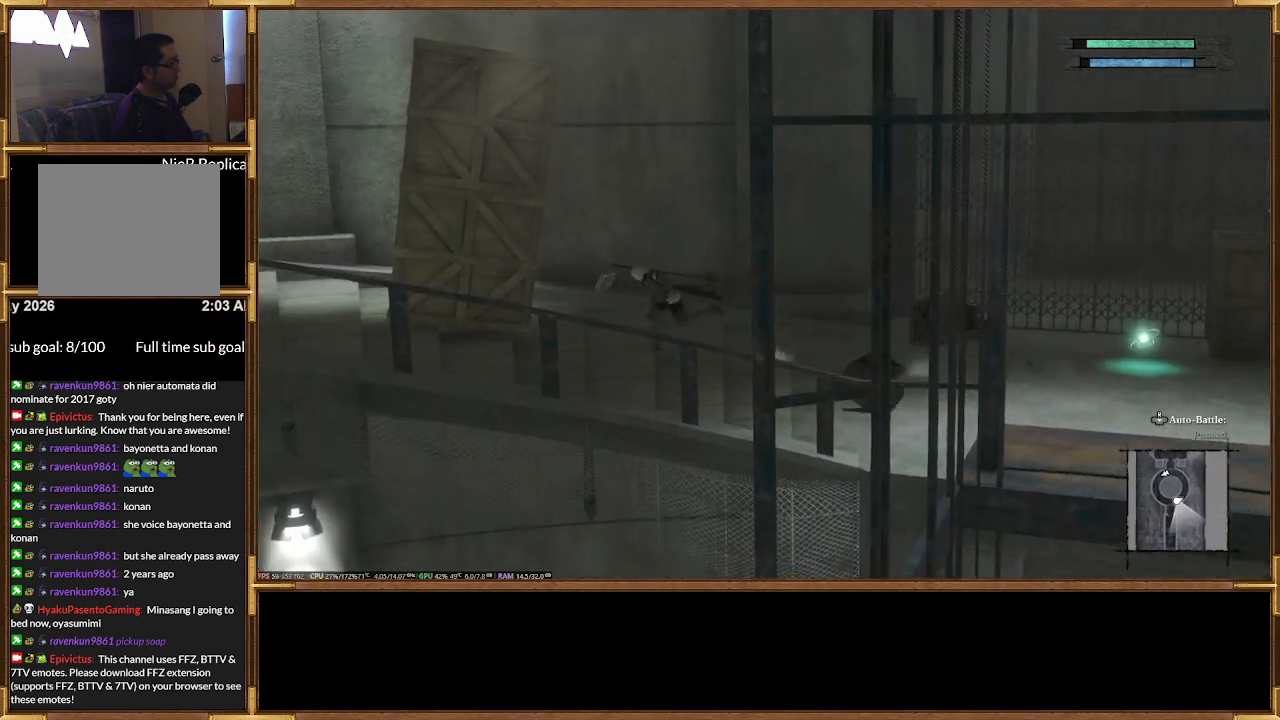
{"buttons": []}
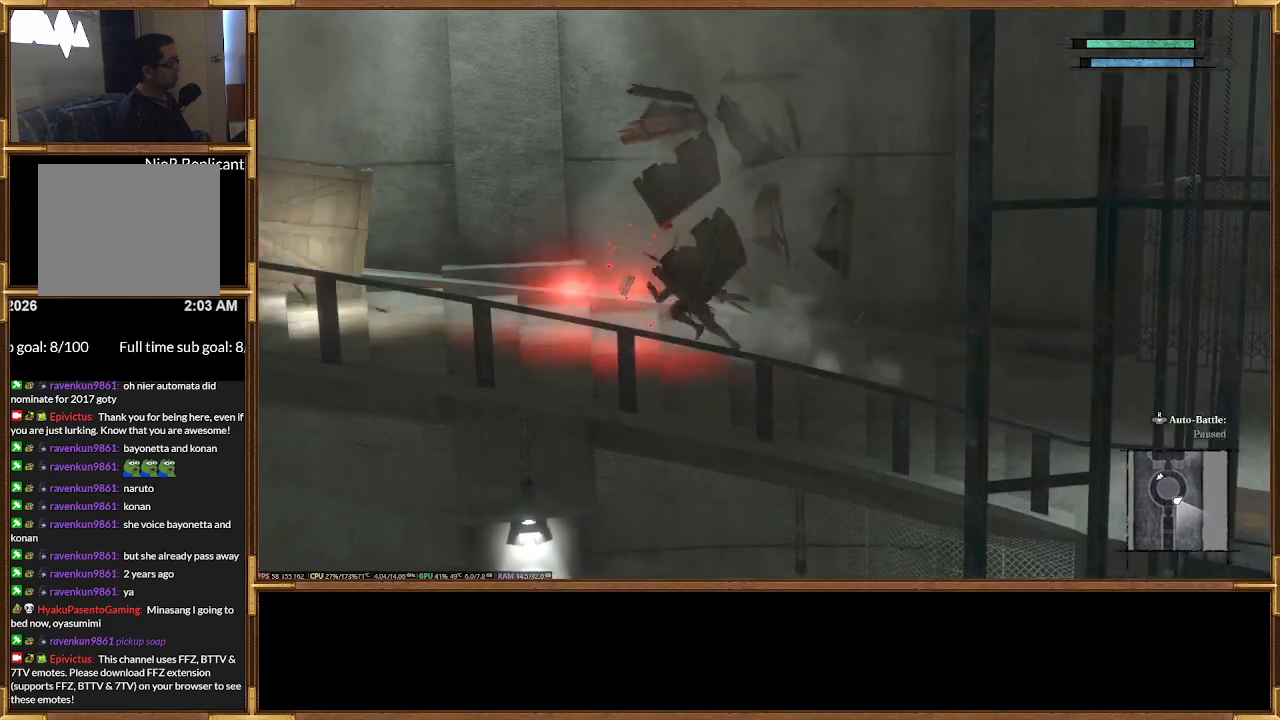
{"buttons": ["R1"], "events": [[233, "R1", "down"], [333, "R1", "up"], [467, "R1", "down"]]}
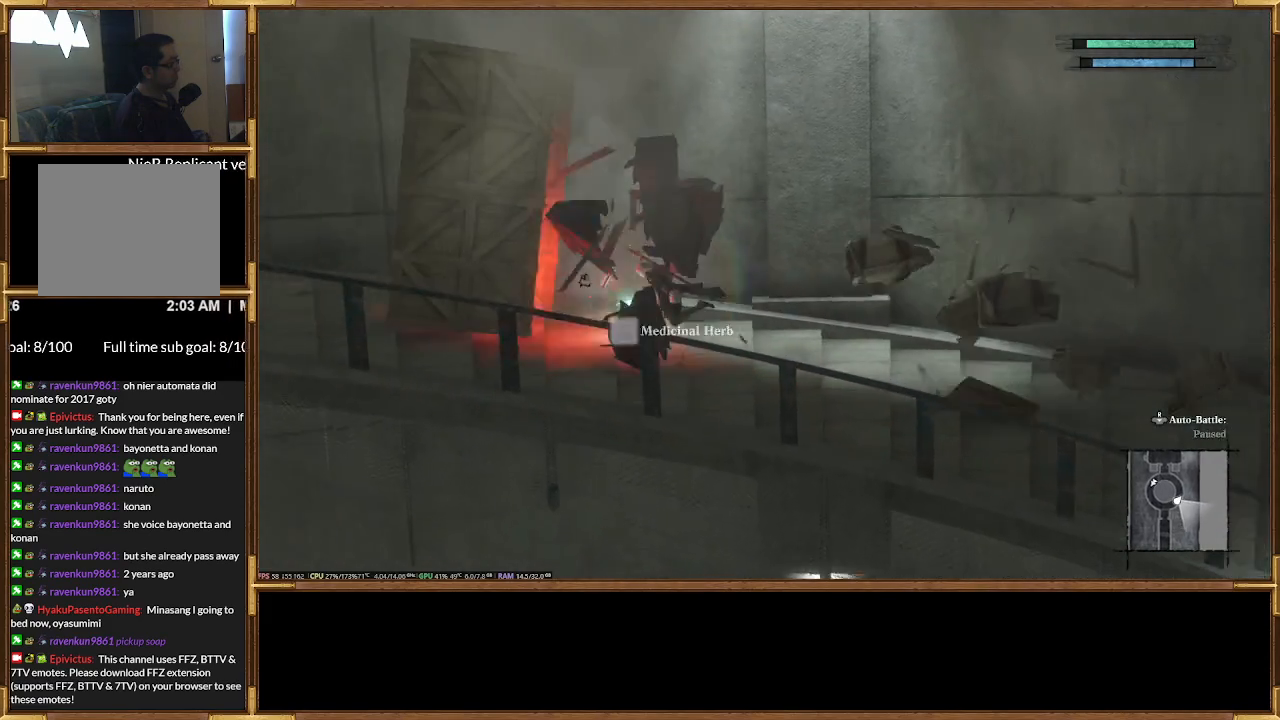
{"buttons": [], "events": [[33, "R1", "up"], [167, "R1", "down"], [233, "R1", "up"]]}